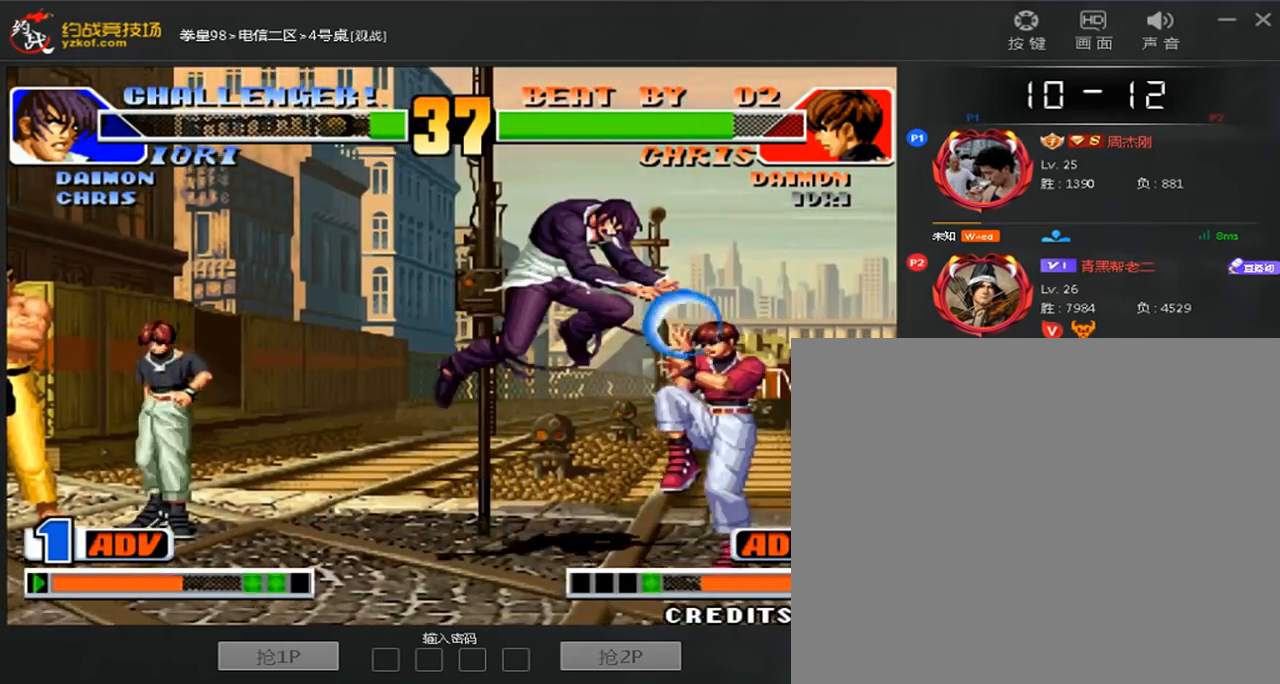
Gameplay with a controller (arcade stick); each line is a JSON object with the inputs held at the frame after it. "events" lists button and stick changes between this image and that frame as [ms after this image, input, new state], when the widget could be followed in between. Not read: L3 R3.
{"buttons": ["B"], "left_stick": "down-right", "events": [[160, "left_stick", "right"], [360, "B", "down"], [360, "left_stick", "down-right"]]}
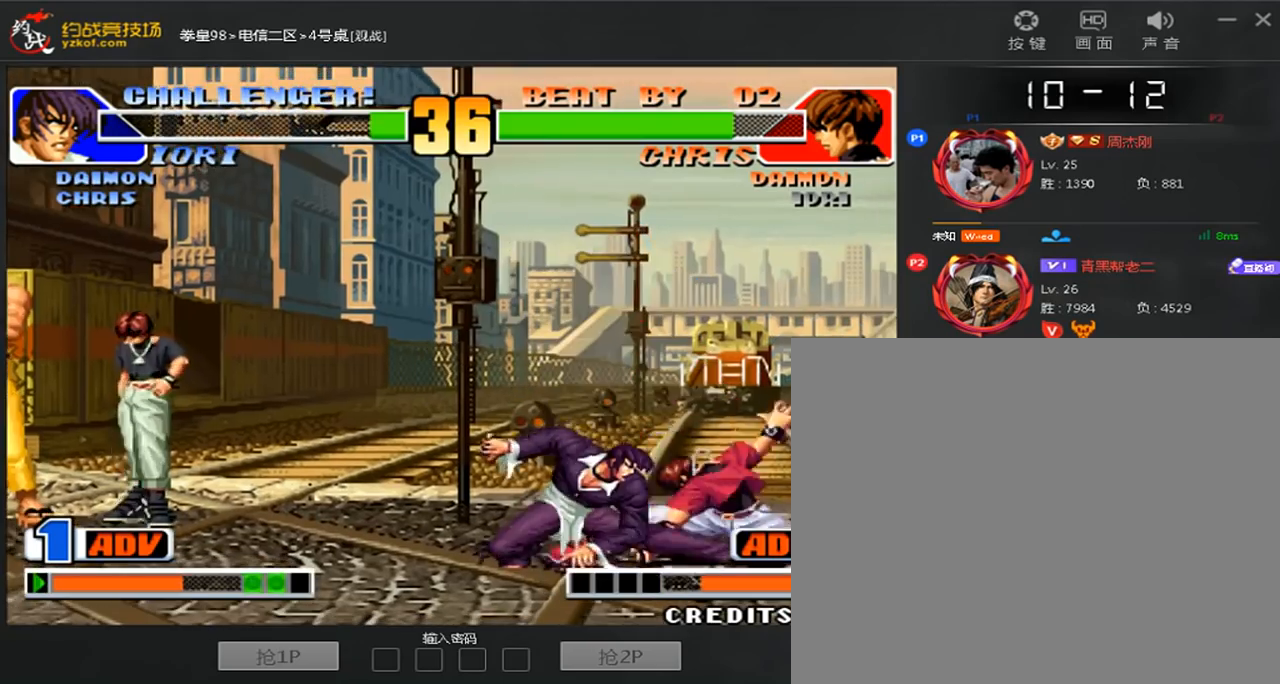
{"buttons": ["A"], "left_stick": "right", "events": [[80, "B", "up"], [240, "A", "down"], [360, "left_stick", "right"]]}
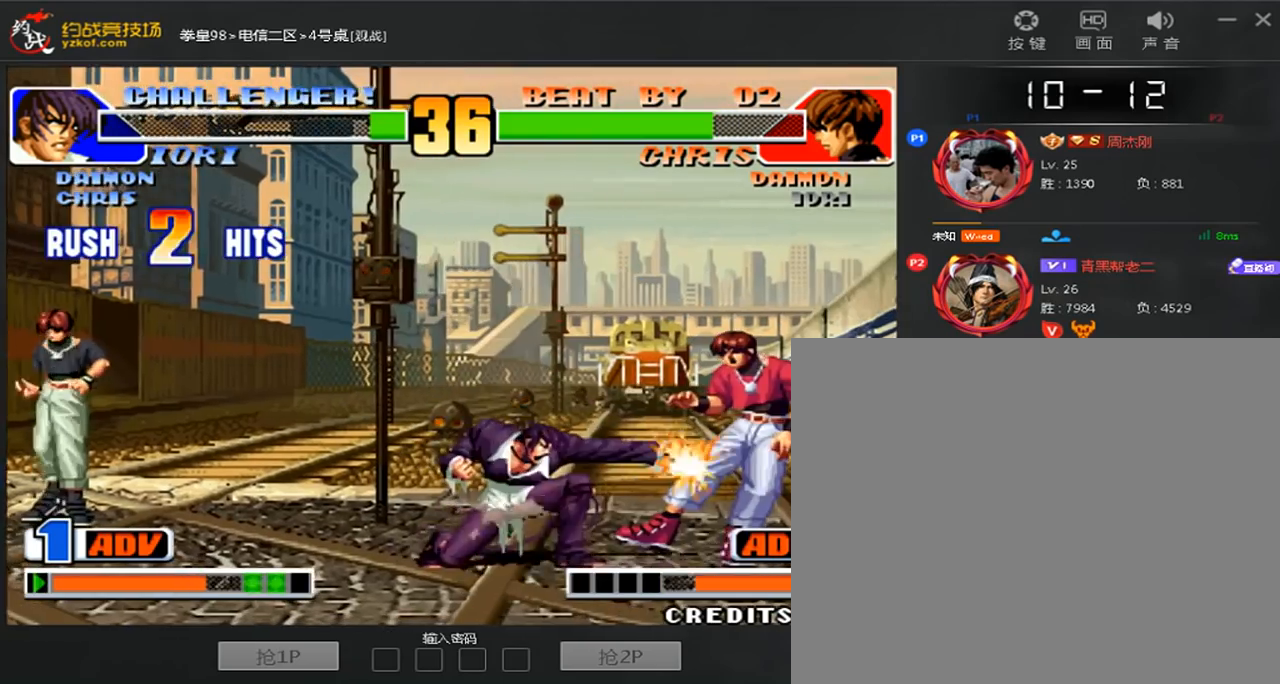
{"buttons": [], "left_stick": "right", "events": [[80, "A", "up"], [200, "left_stick", "down"], [280, "left_stick", "left"], [320, "C", "down"], [360, "left_stick", "center"], [440, "C", "up"], [440, "left_stick", "right"]]}
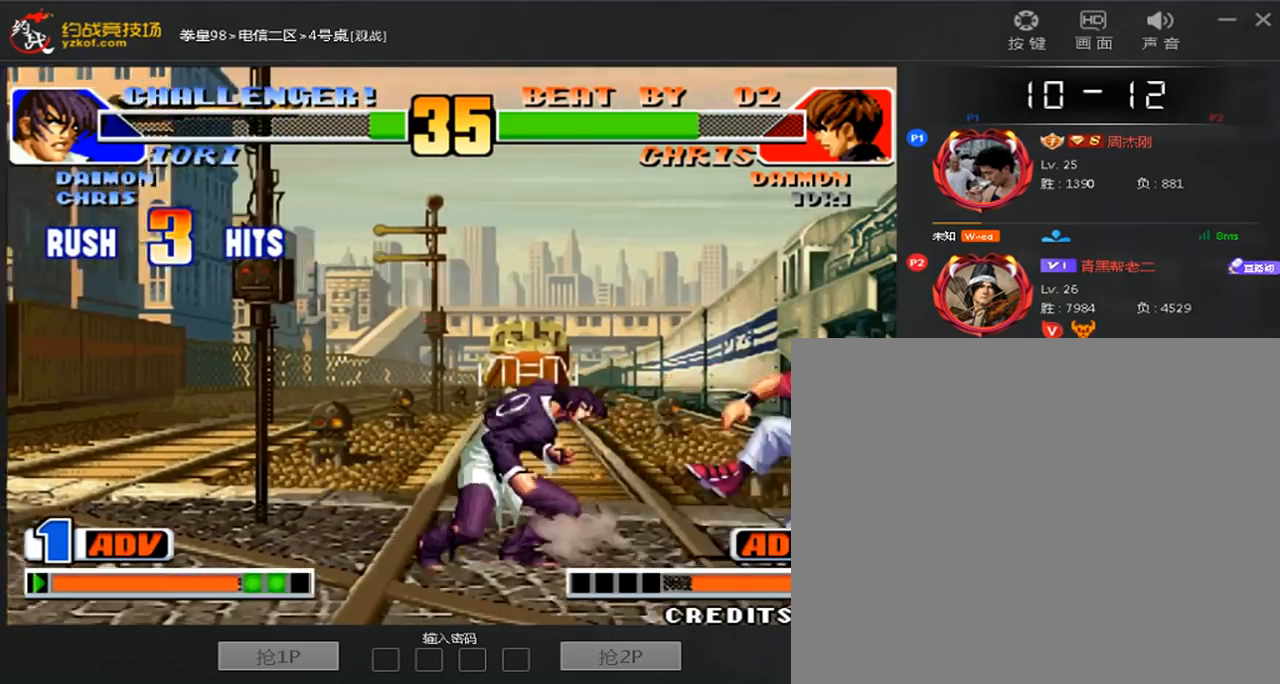
{"buttons": [], "left_stick": "left", "events": [[80, "left_stick", "down-left"], [160, "C", "down"], [200, "left_stick", "center"], [320, "left_stick", "right"], [360, "C", "up"], [440, "left_stick", "down"], [520, "left_stick", "left"]]}
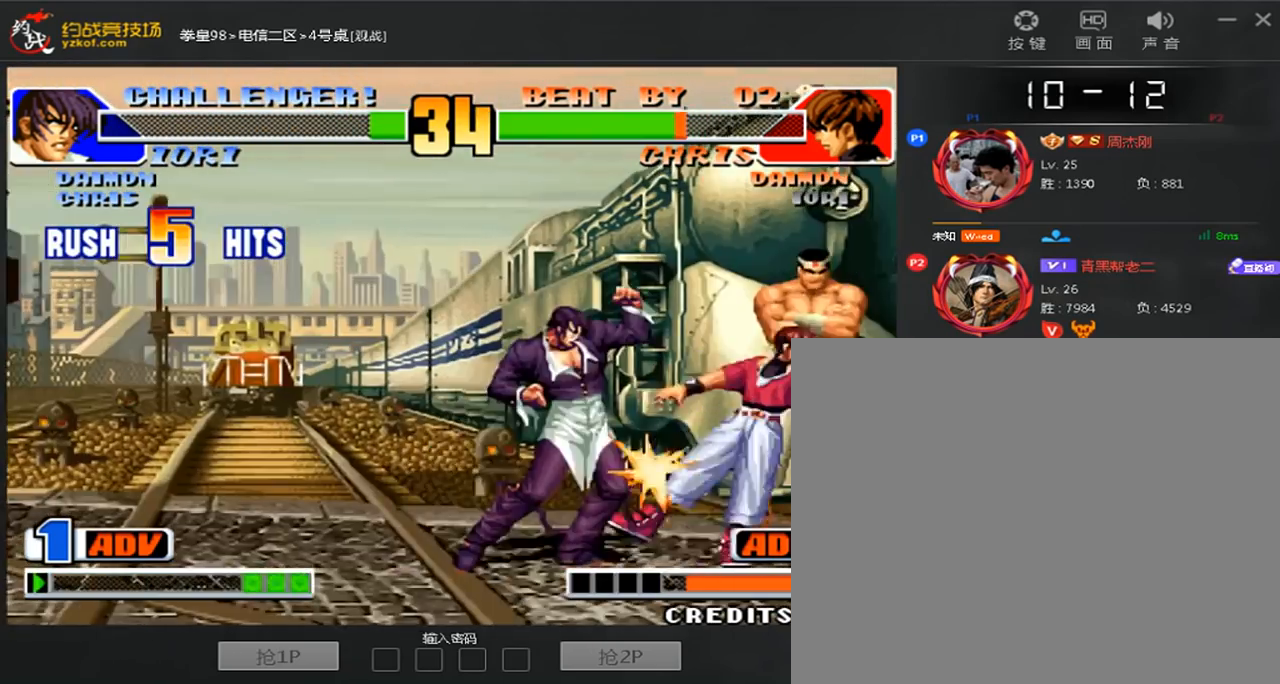
{"buttons": ["A", "C", "D"], "left_stick": "center", "events": [[40, "left_stick", "center"], [160, "C", "down"], [200, "A", "down"], [200, "D", "down"], [240, "C", "up"], [280, "A", "up"], [360, "A", "down"], [360, "C", "down"]]}
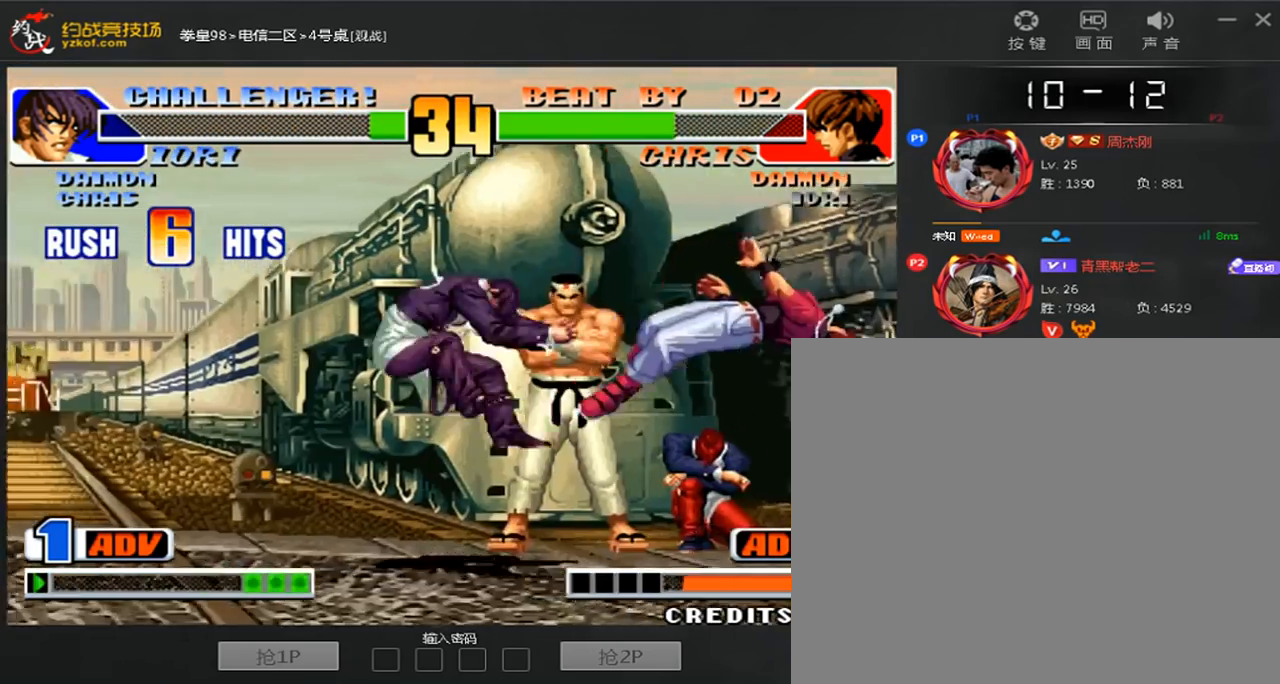
{"buttons": [], "left_stick": "center", "events": [[80, "C", "up"], [80, "D", "up"], [120, "A", "up"]]}
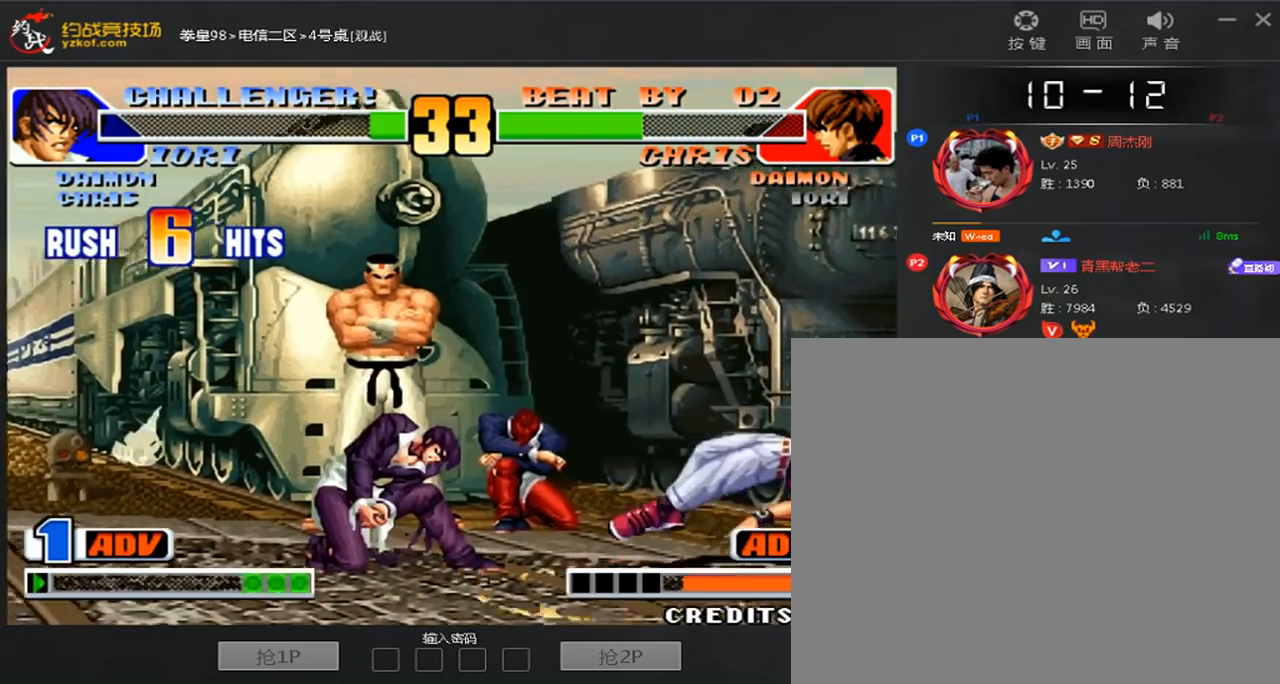
{"buttons": [], "left_stick": "center", "events": [[40, "left_stick", "right"], [480, "left_stick", "center"]]}
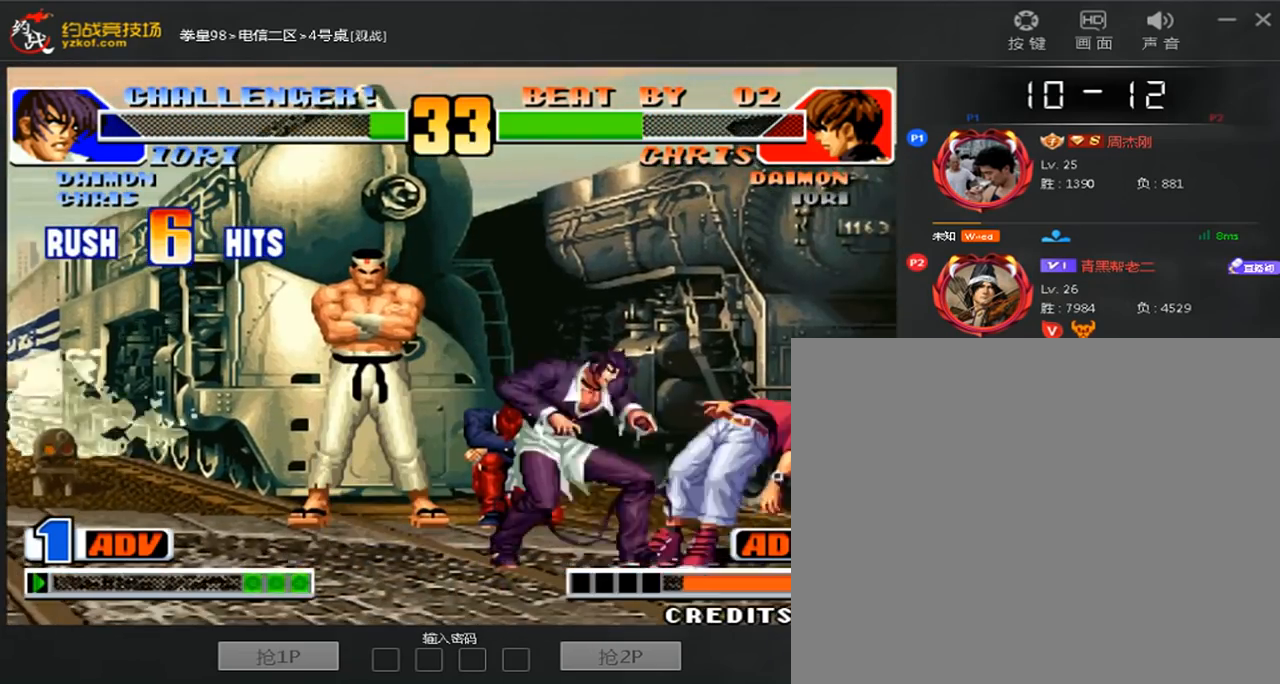
{"buttons": [], "left_stick": "center", "events": [[120, "C", "down"], [400, "C", "up"]]}
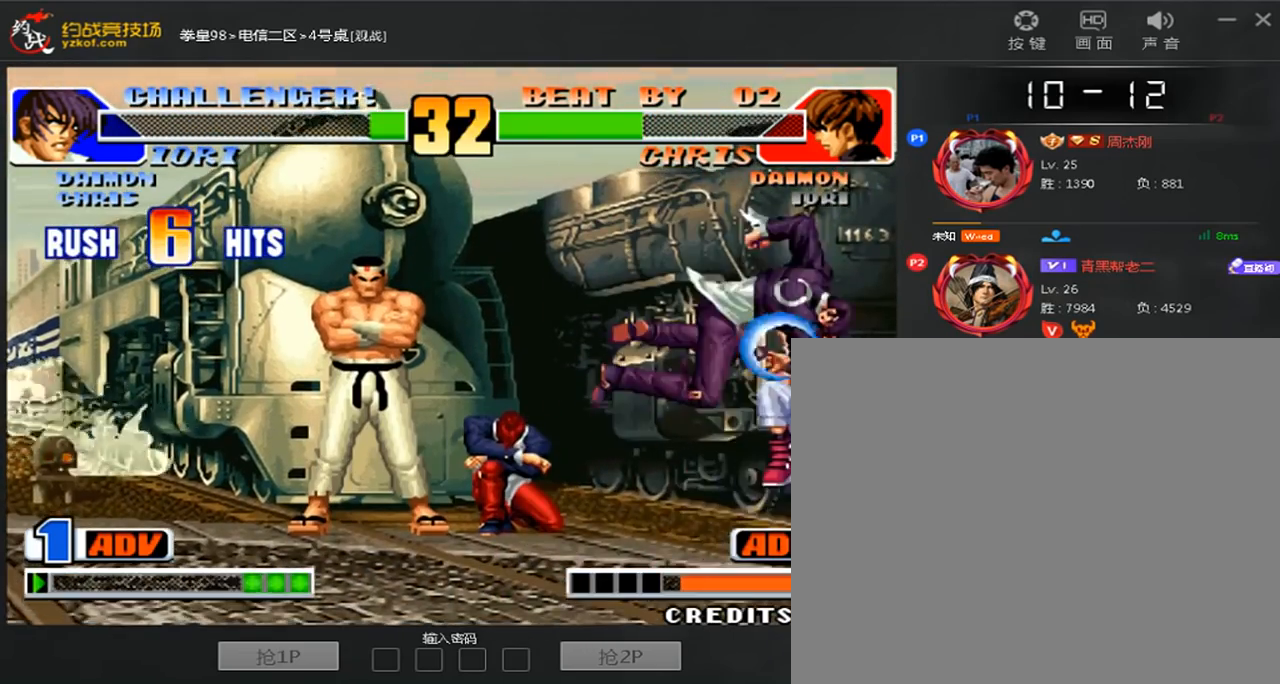
{"buttons": [], "left_stick": "down-left", "events": [[40, "left_stick", "left"], [240, "left_stick", "down-left"]]}
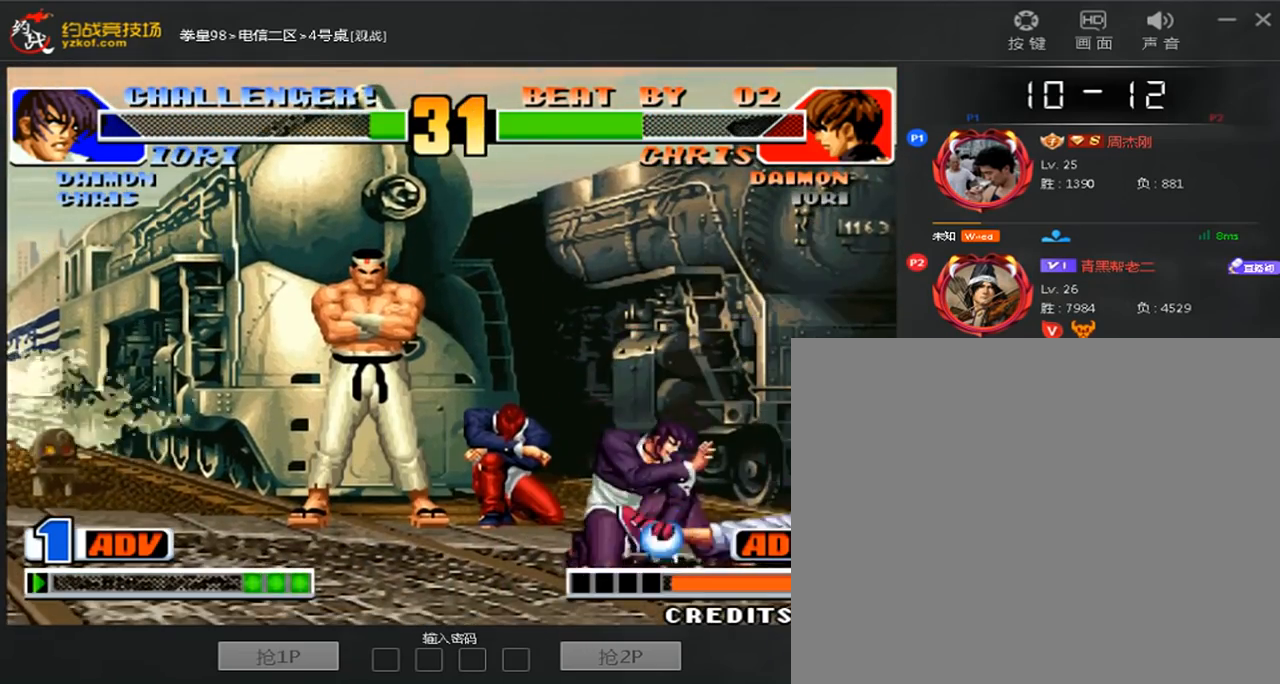
{"buttons": [], "left_stick": "center", "events": [[400, "left_stick", "center"]]}
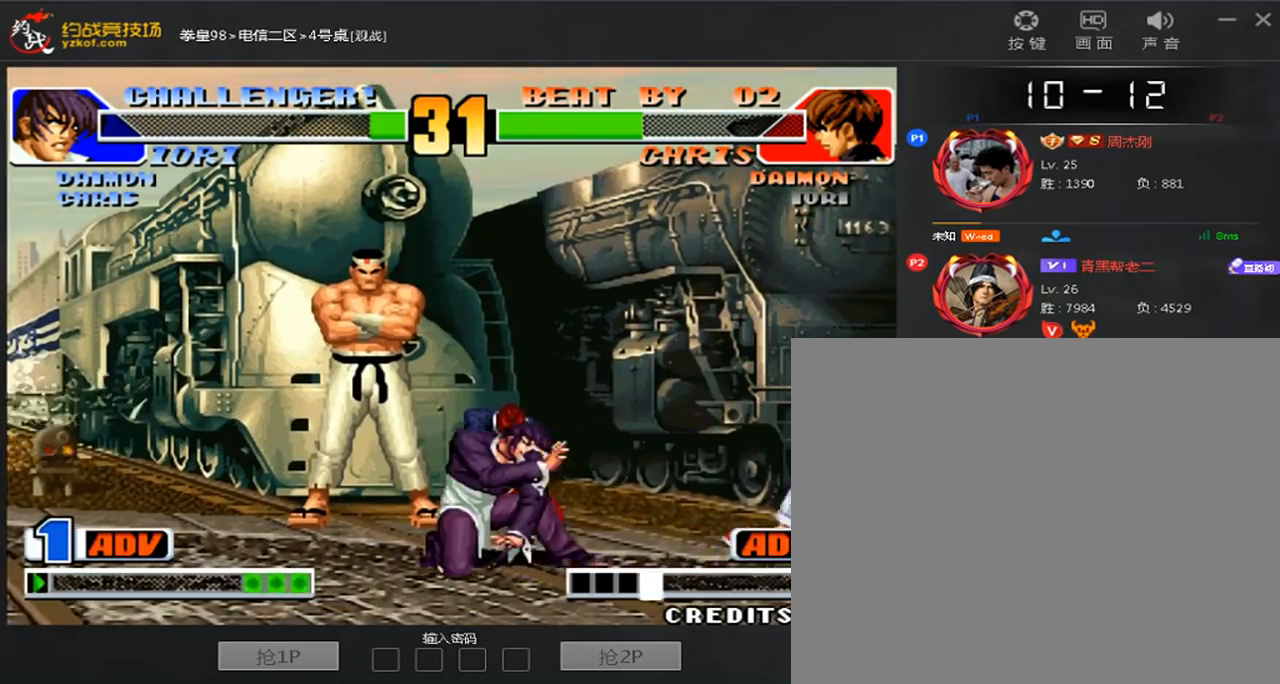
{"buttons": [], "left_stick": "right", "events": [[40, "left_stick", "down-left"], [240, "left_stick", "right"]]}
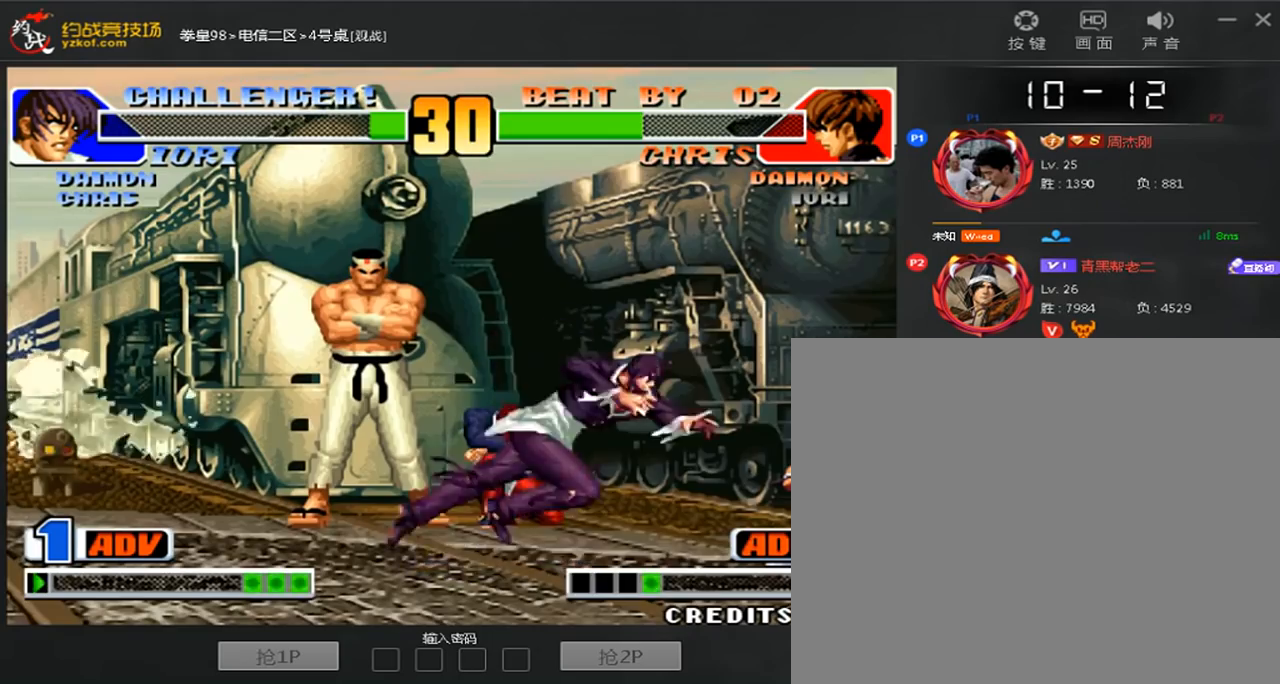
{"buttons": [], "left_stick": "left", "events": [[40, "C", "down"], [120, "C", "up"], [360, "left_stick", "center"], [520, "left_stick", "left"]]}
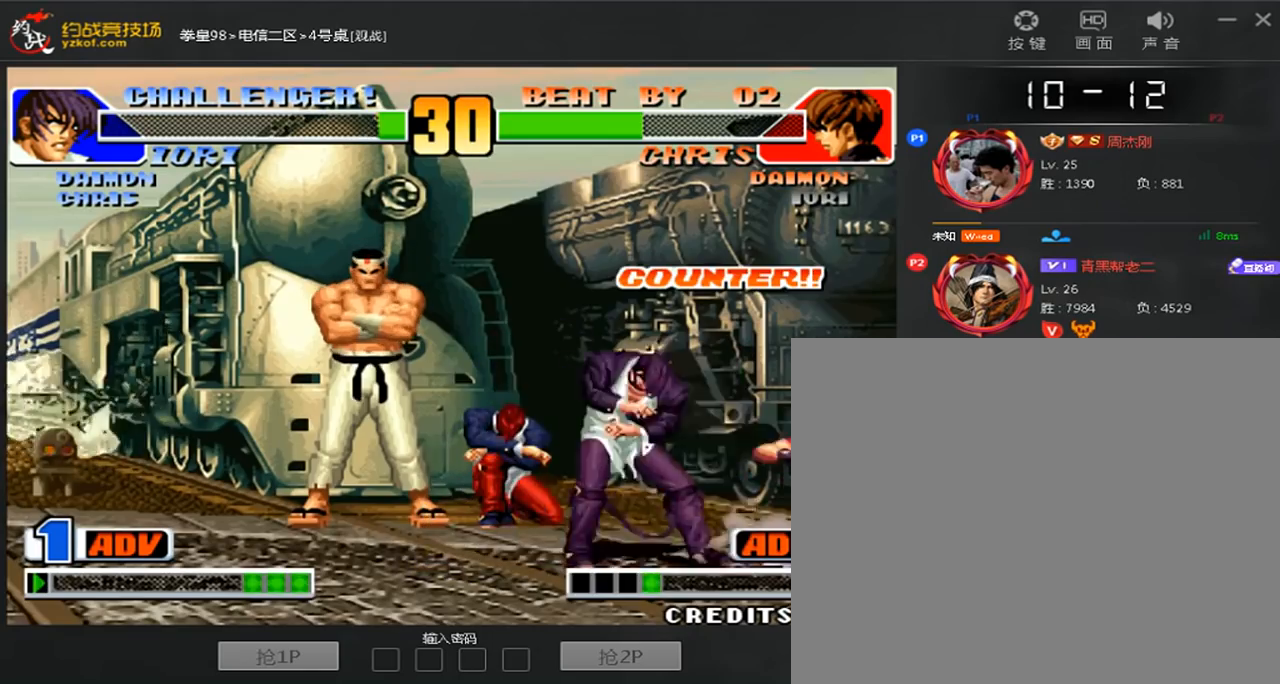
{"buttons": [], "left_stick": "down-left", "events": [[40, "left_stick", "down-left"]]}
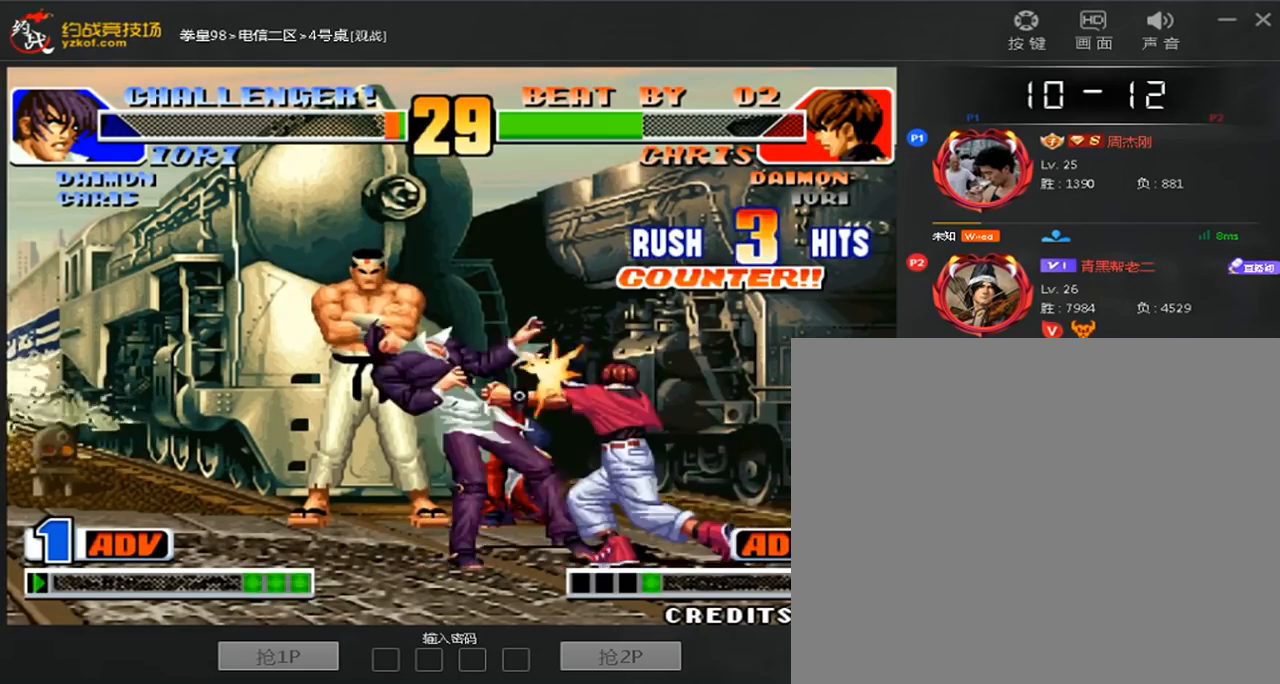
{"buttons": [], "left_stick": "down-left", "events": []}
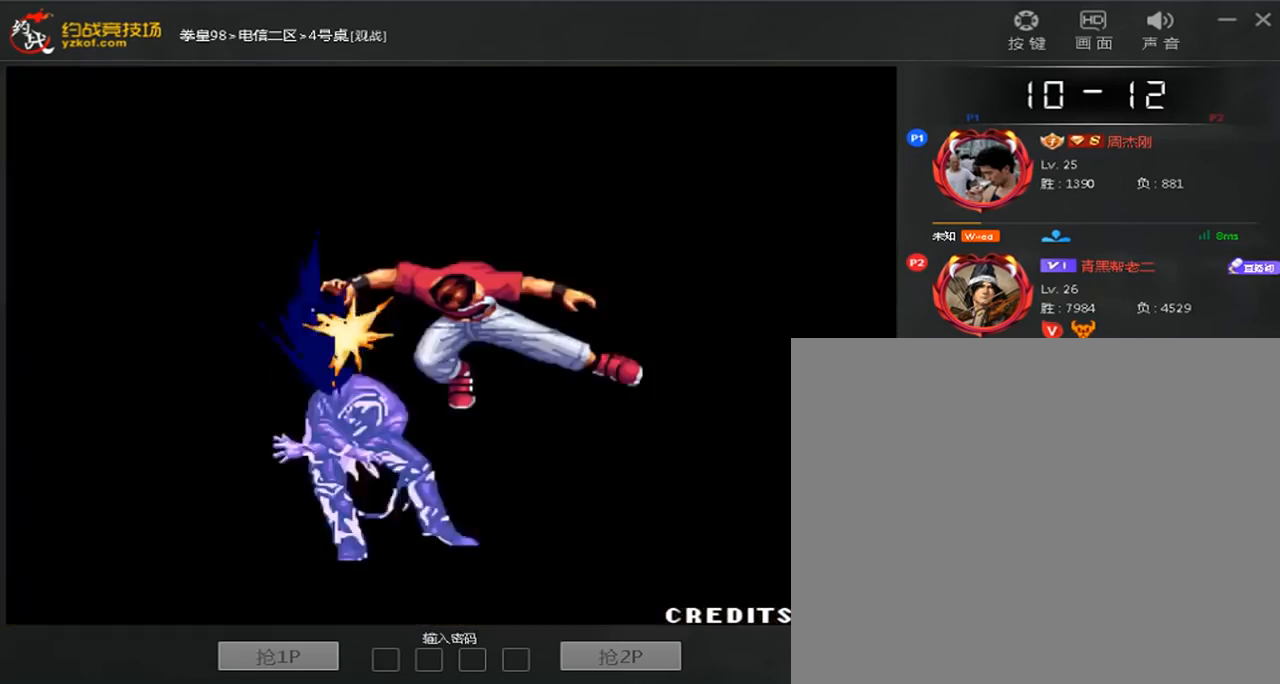
{"buttons": ["A", "C", "D"], "left_stick": "center", "events": [[120, "A", "down"], [120, "B", "down"], [120, "C", "down"], [120, "D", "down"], [240, "left_stick", "center"], [440, "B", "up"]]}
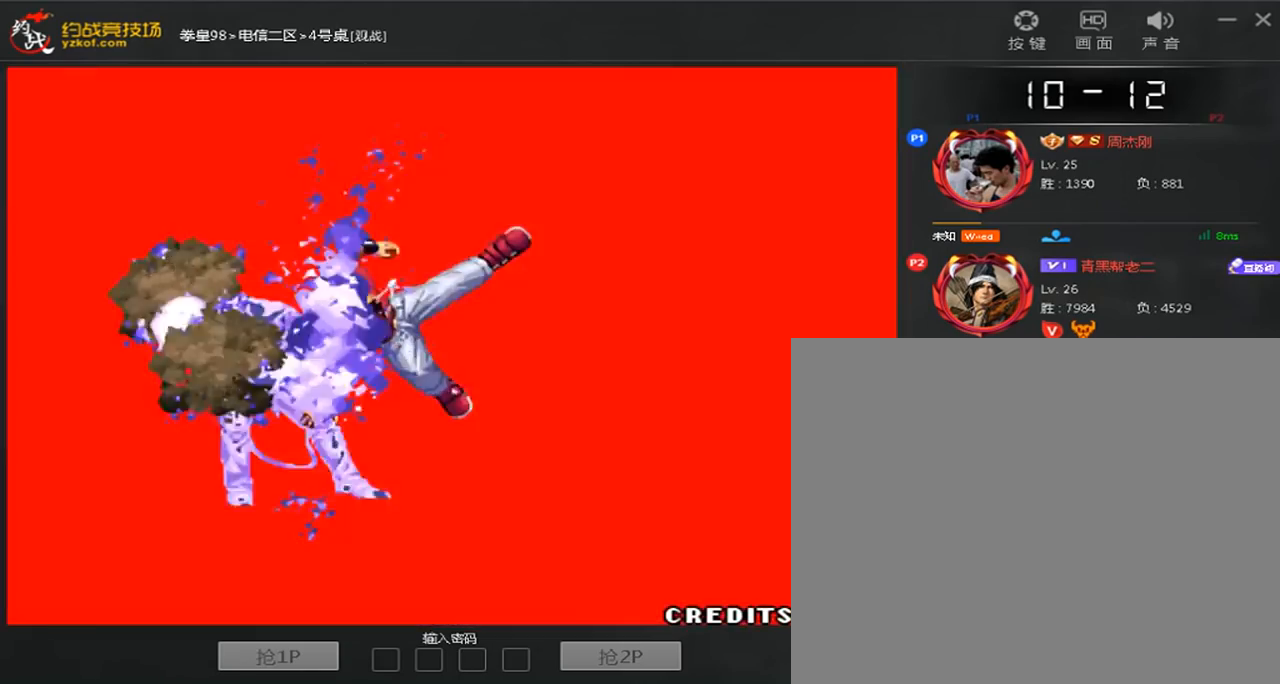
{"buttons": ["A"], "left_stick": "center", "events": [[120, "C", "up"], [240, "D", "up"]]}
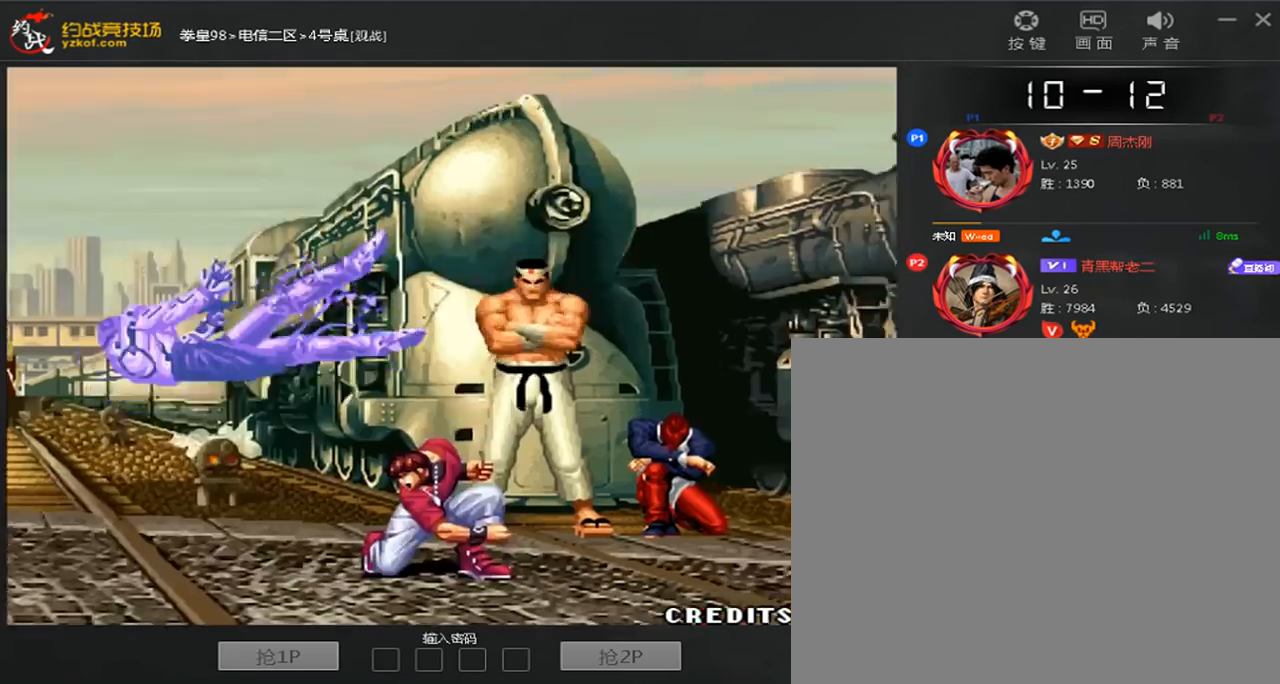
{"buttons": [], "left_stick": "center", "events": [[280, "A", "up"]]}
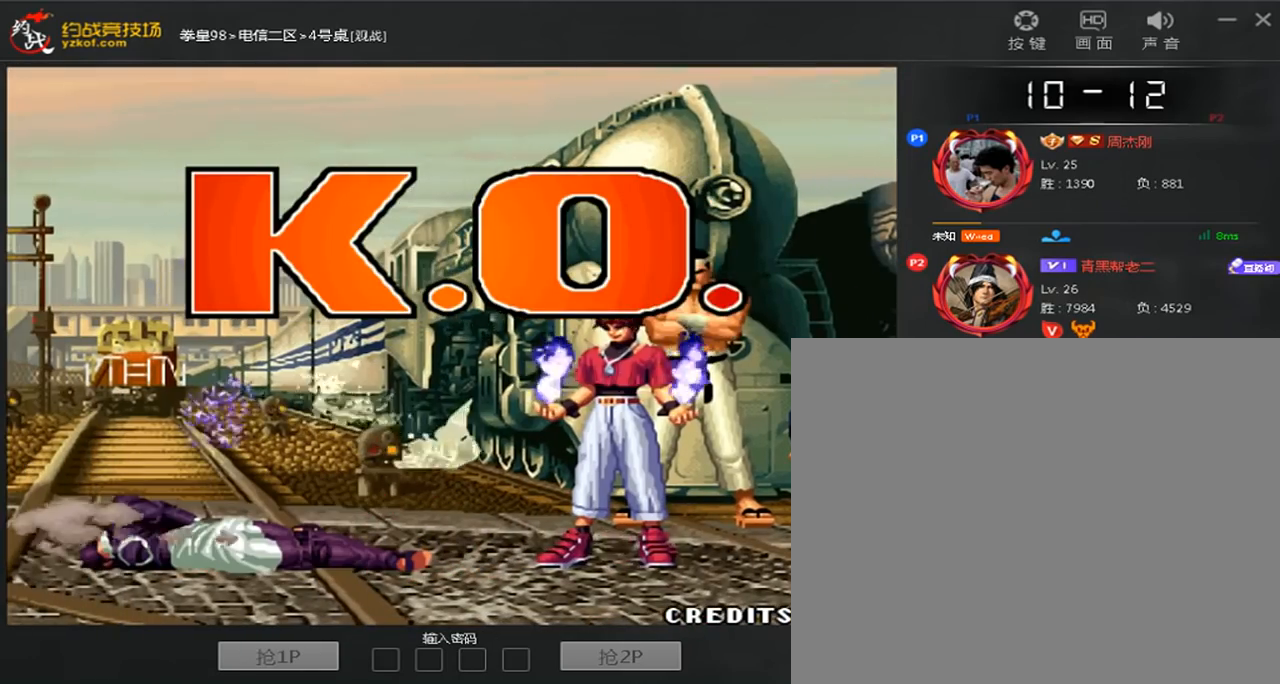
{"buttons": [], "left_stick": "center", "events": []}
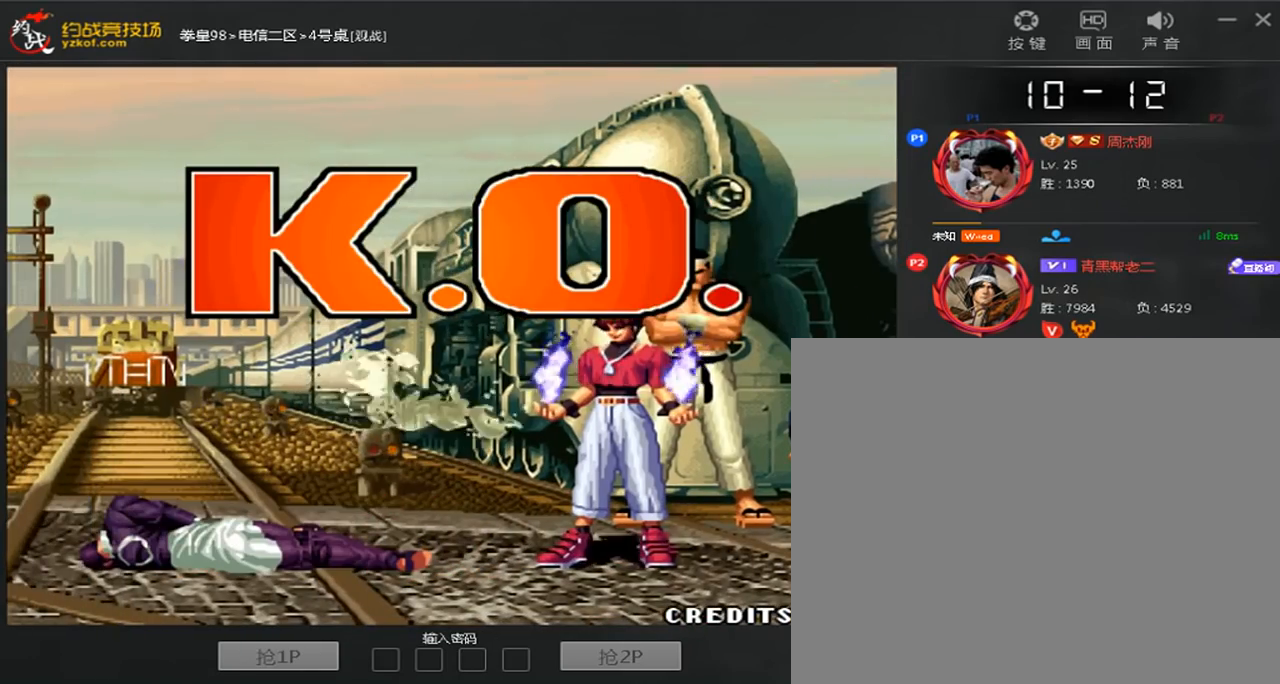
{"buttons": ["A"], "left_stick": "center", "events": [[160, "A", "down"], [360, "A", "up"], [440, "A", "down"]]}
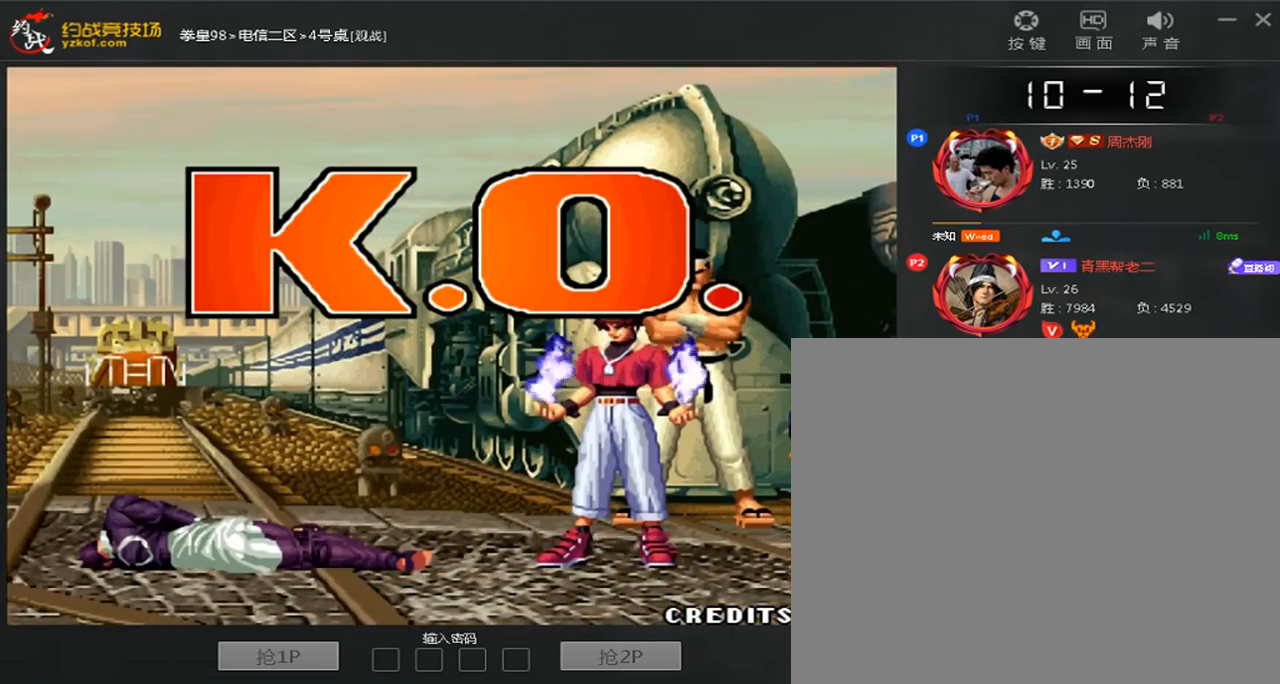
{"buttons": ["A"], "left_stick": "center", "events": []}
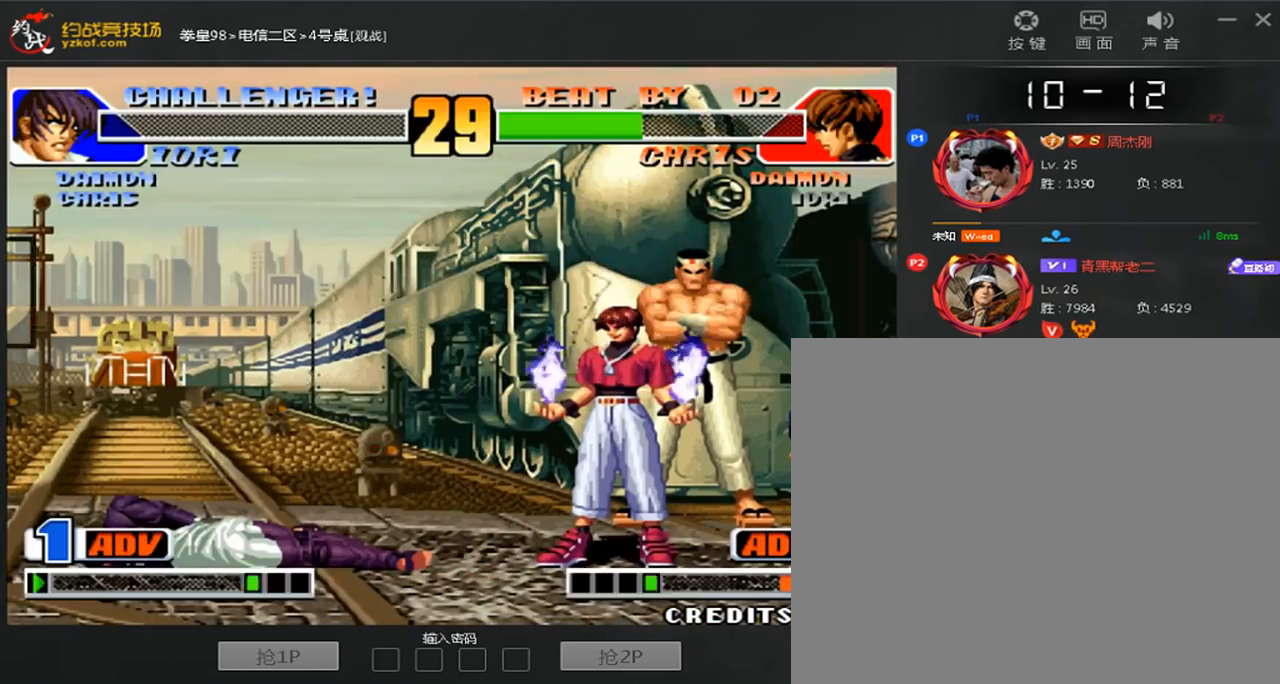
{"buttons": [], "left_stick": "center", "events": [[440, "A", "up"]]}
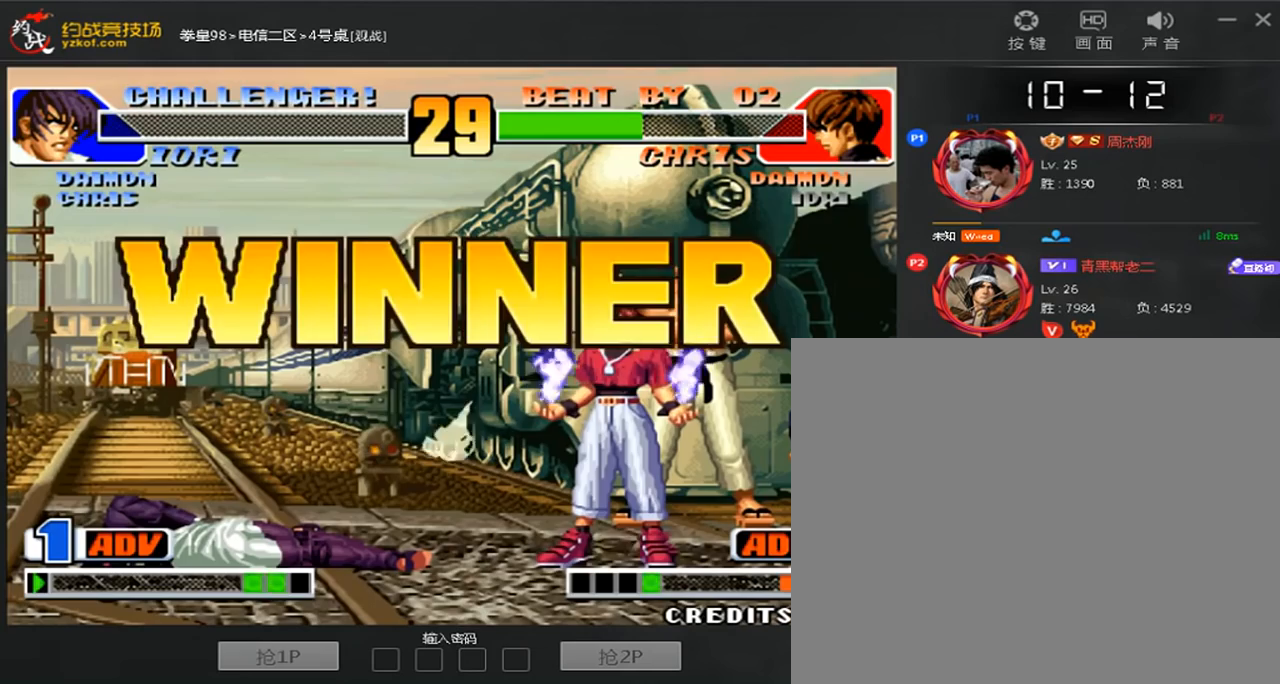
{"buttons": ["A"], "left_stick": "center", "events": [[40, "A", "down"]]}
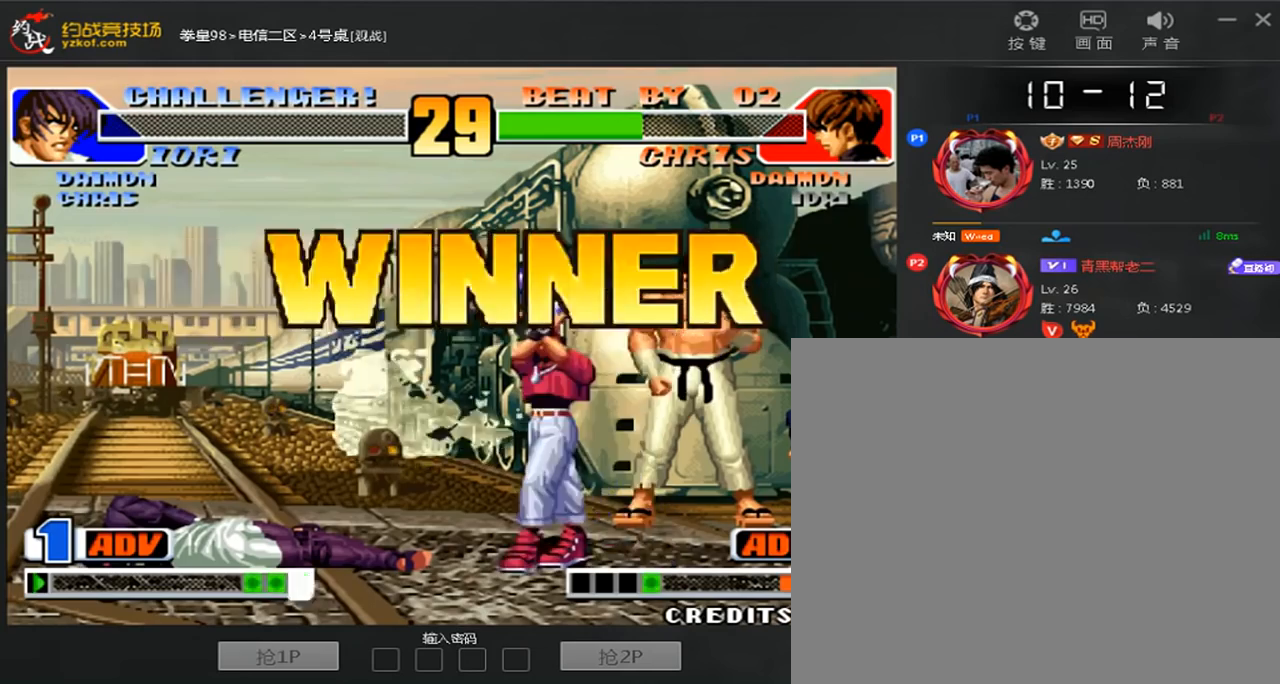
{"buttons": ["A"], "left_stick": "center", "events": []}
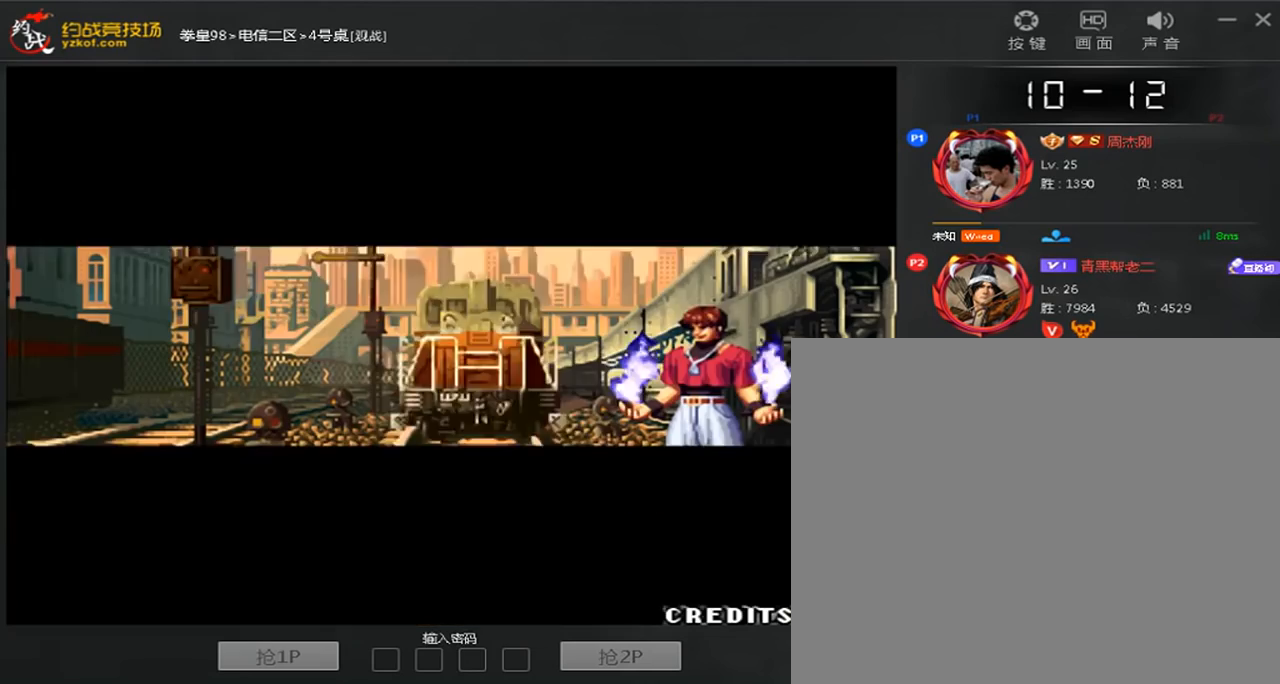
{"buttons": [], "left_stick": "center", "events": [[200, "A", "up"]]}
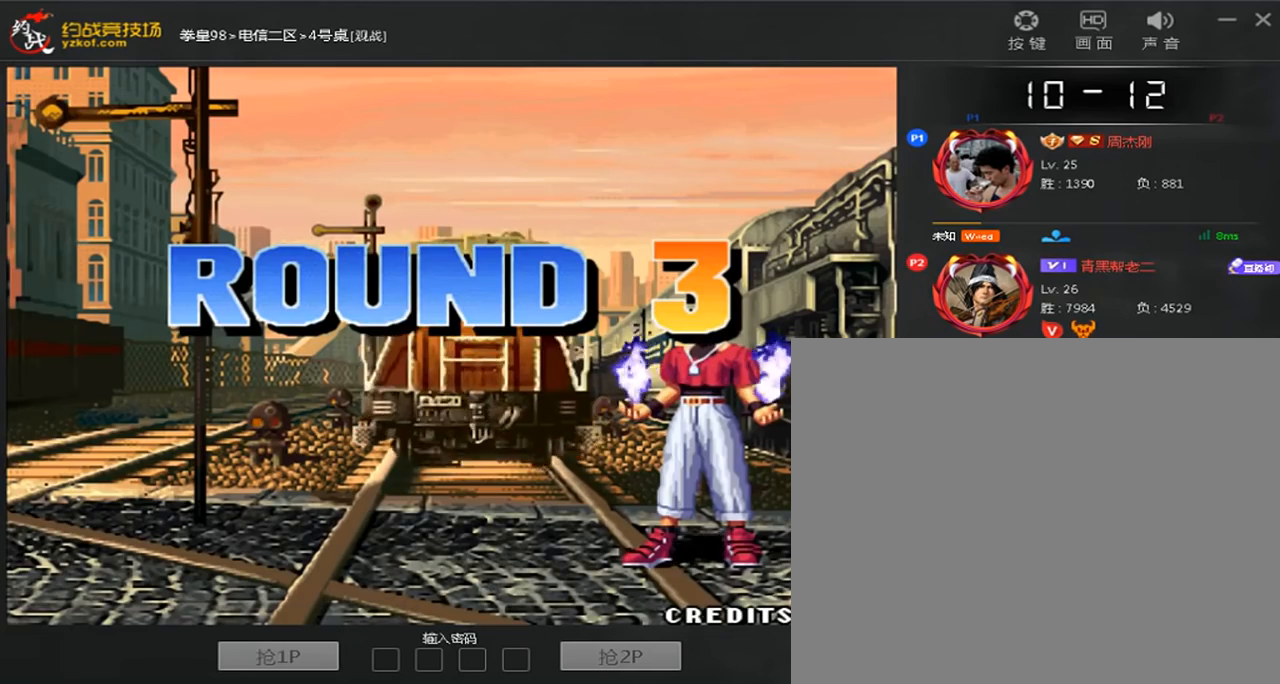
{"buttons": [], "left_stick": "center", "events": []}
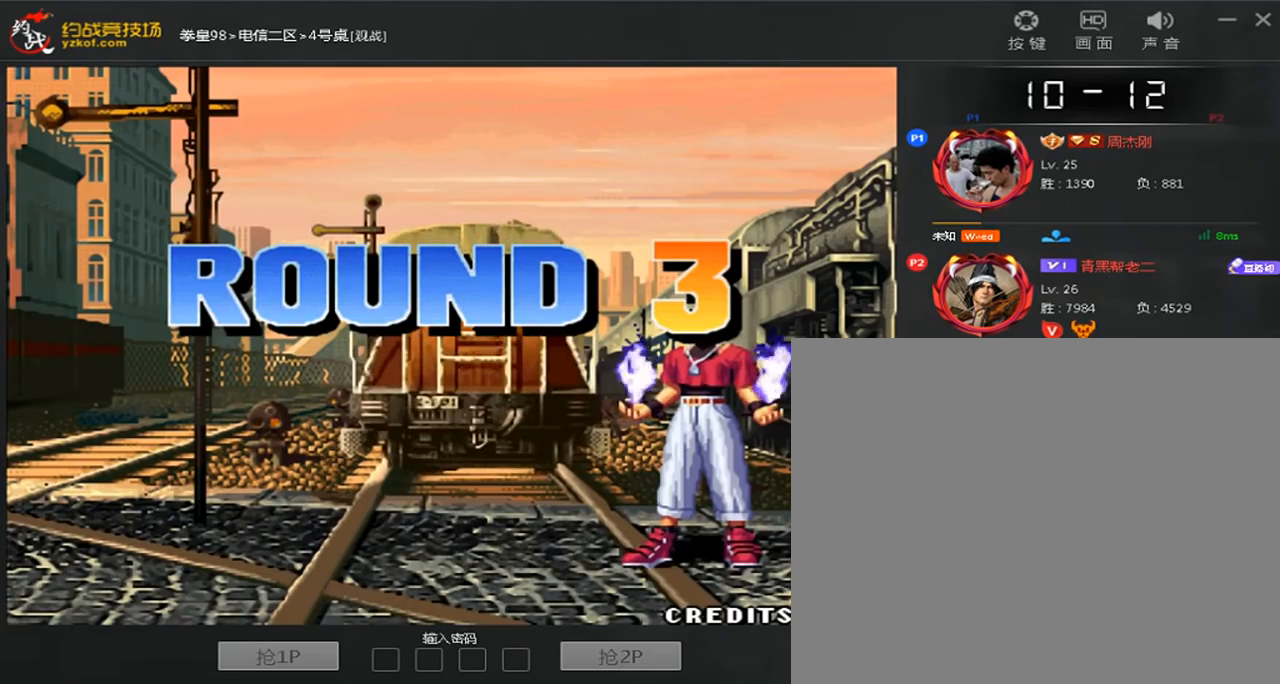
{"buttons": ["A"], "left_stick": "center", "events": [[160, "A", "down"]]}
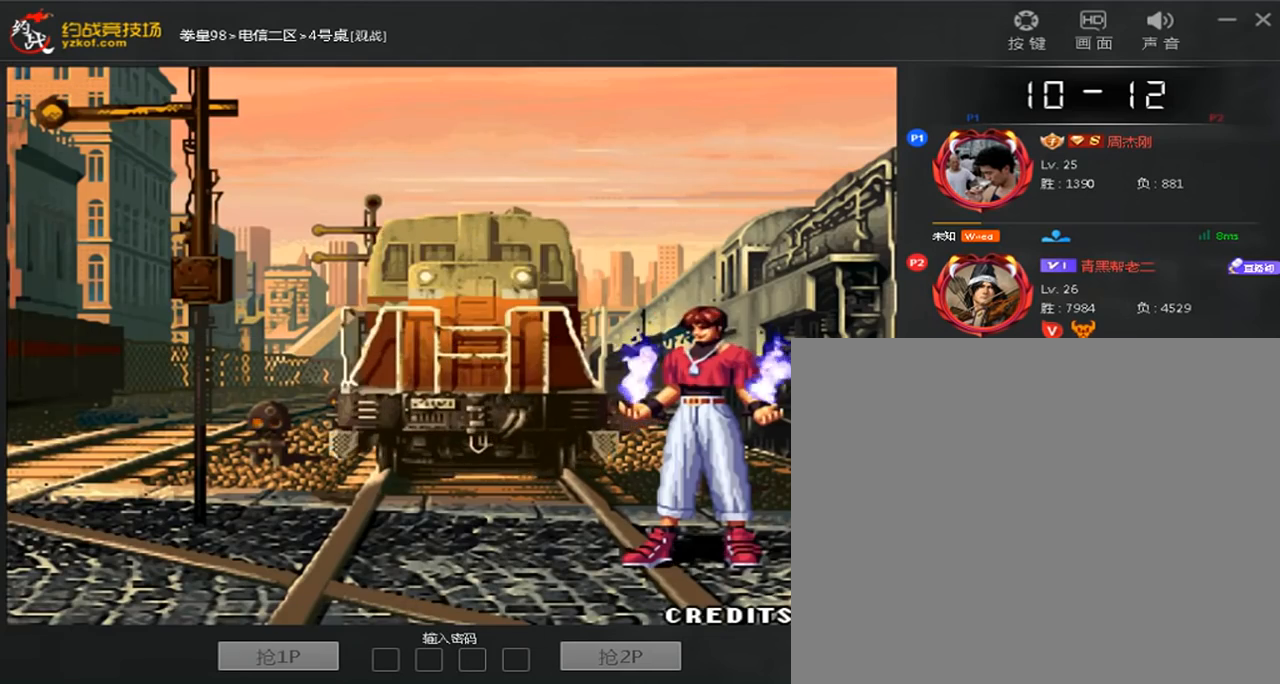
{"buttons": ["A"], "left_stick": "center", "events": []}
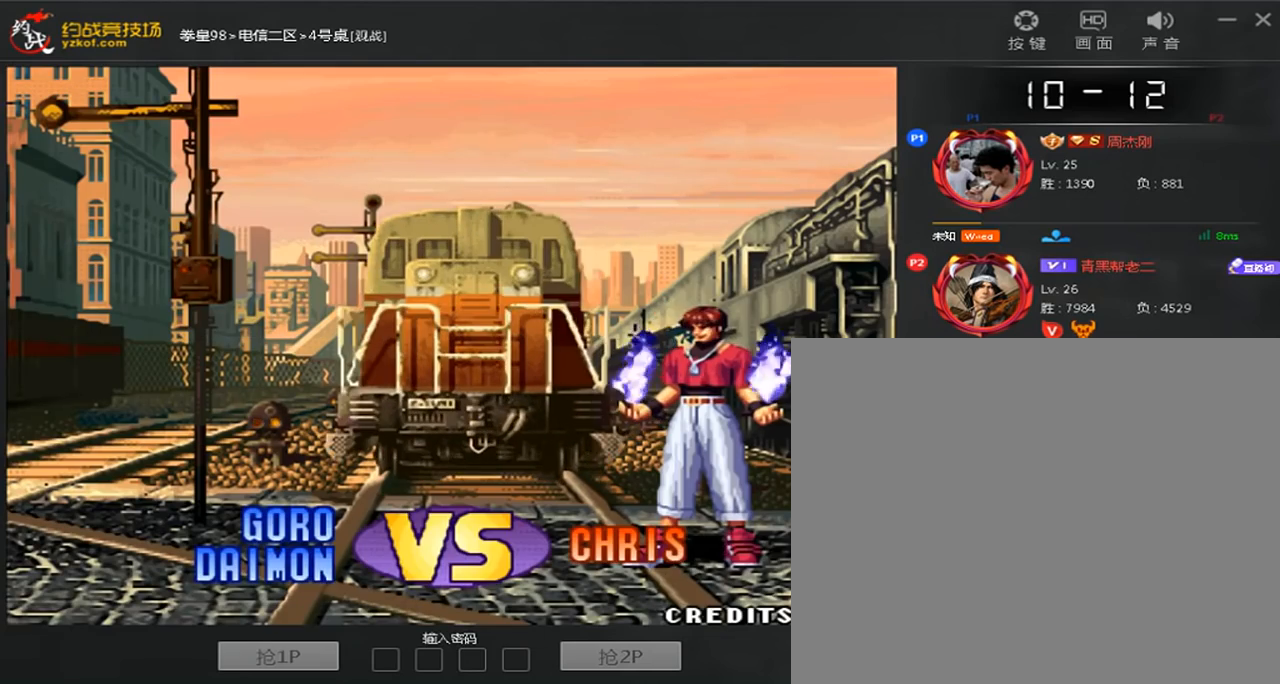
{"buttons": ["A"], "left_stick": "center", "events": [[120, "A", "up"], [440, "A", "down"]]}